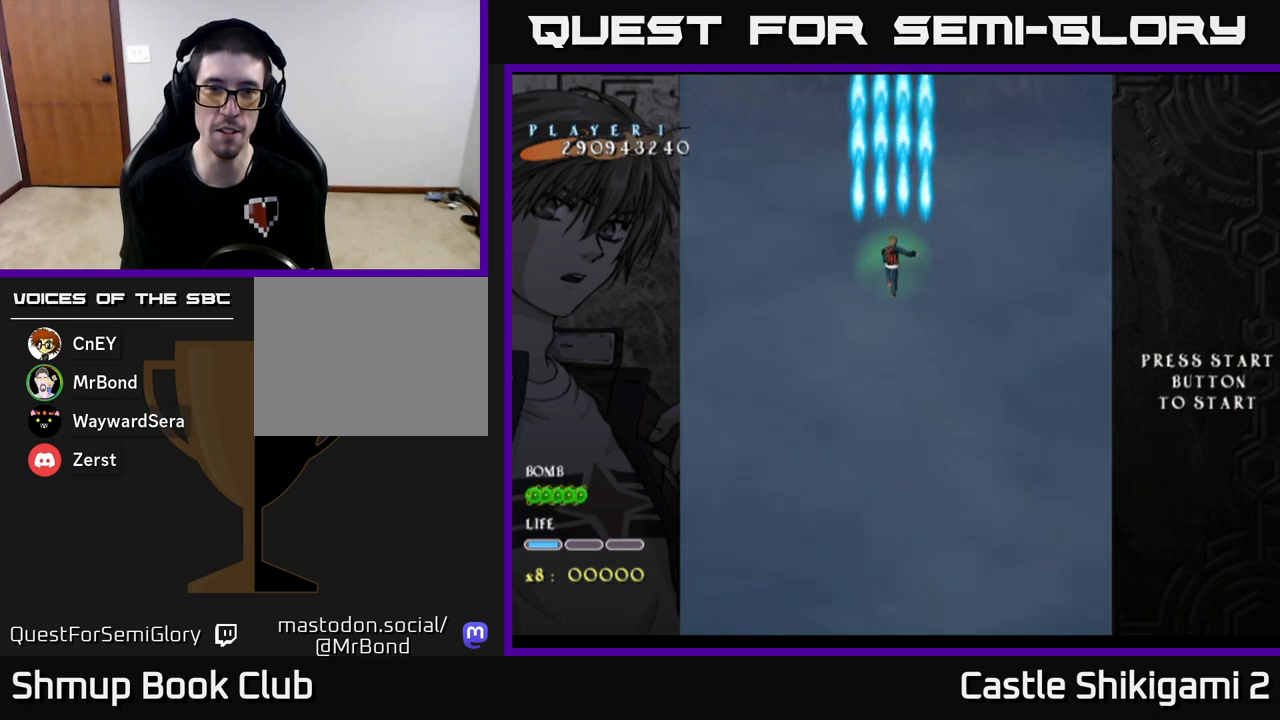
Gameplay with a controller (Xbox layout); each line is a JSON object with the inputs held at the frame after it. "events" lists button and stick changes between this image and that frame as [ms after this image, input, new state], when the widget could be followed in between. Not read: right_stick.
{"buttons": ["B"], "left_stick": "center", "events": []}
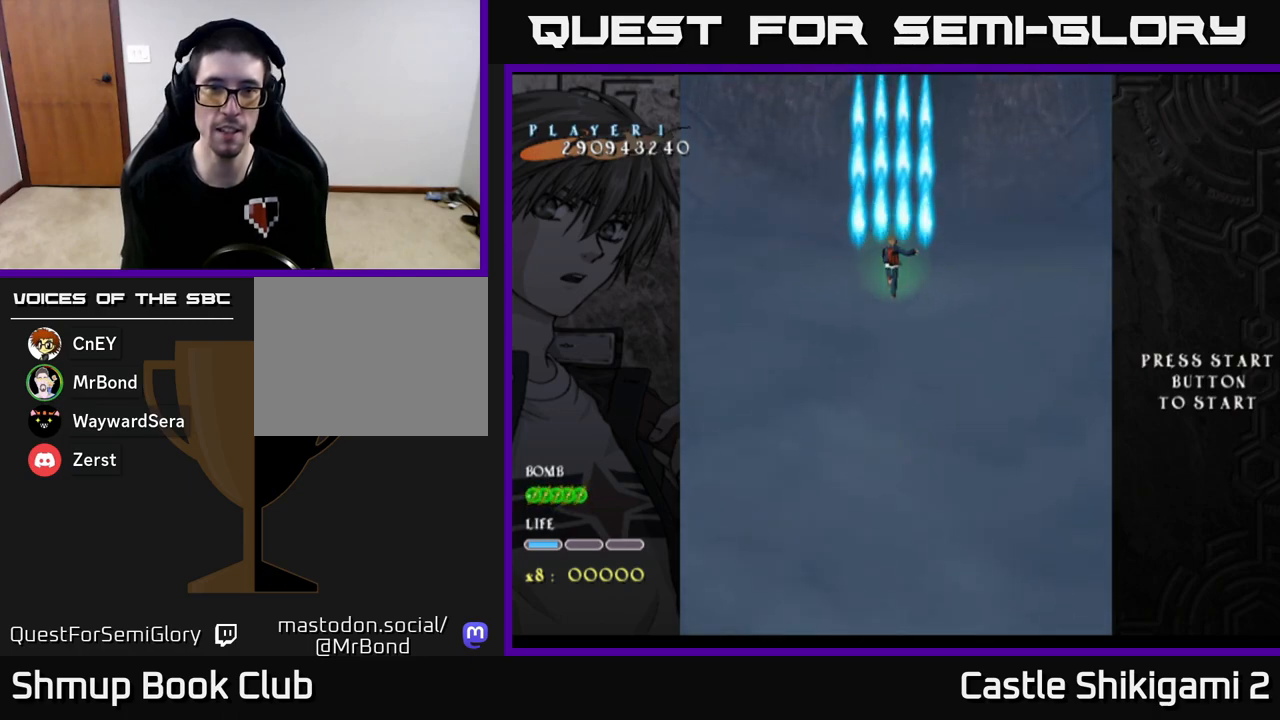
{"buttons": ["B"], "left_stick": "center", "events": []}
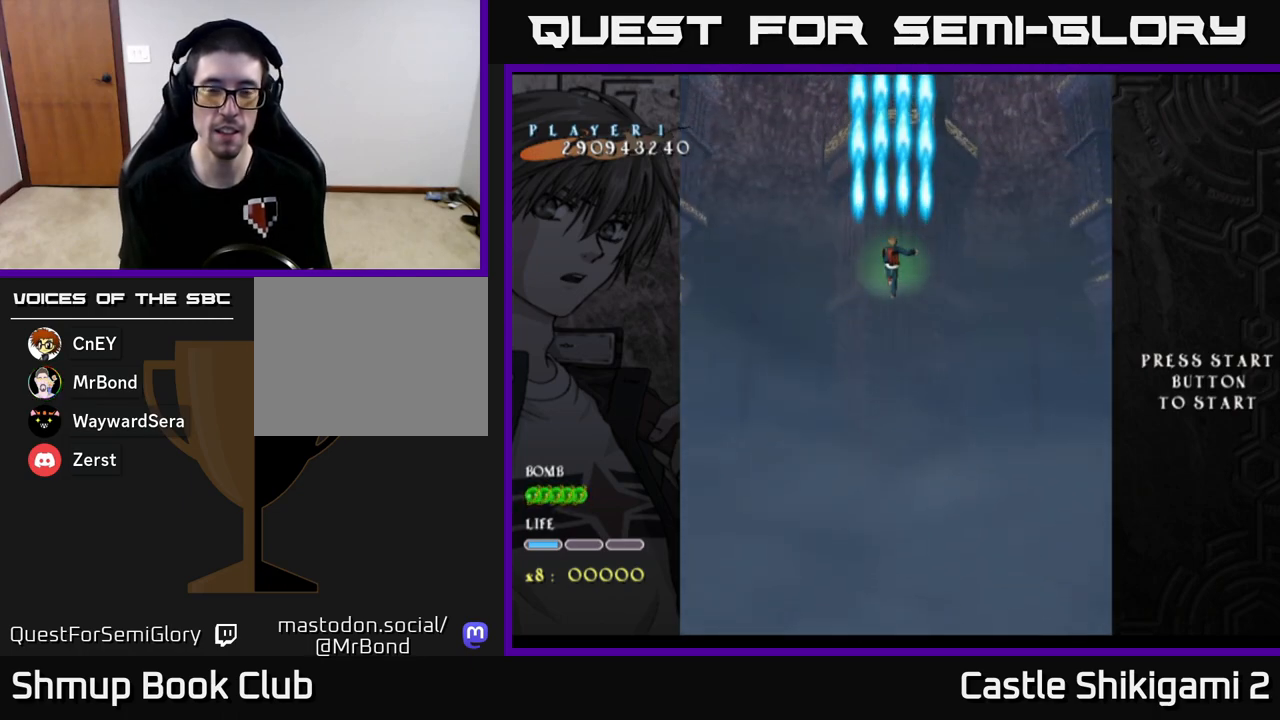
{"buttons": ["B"], "left_stick": "center", "events": []}
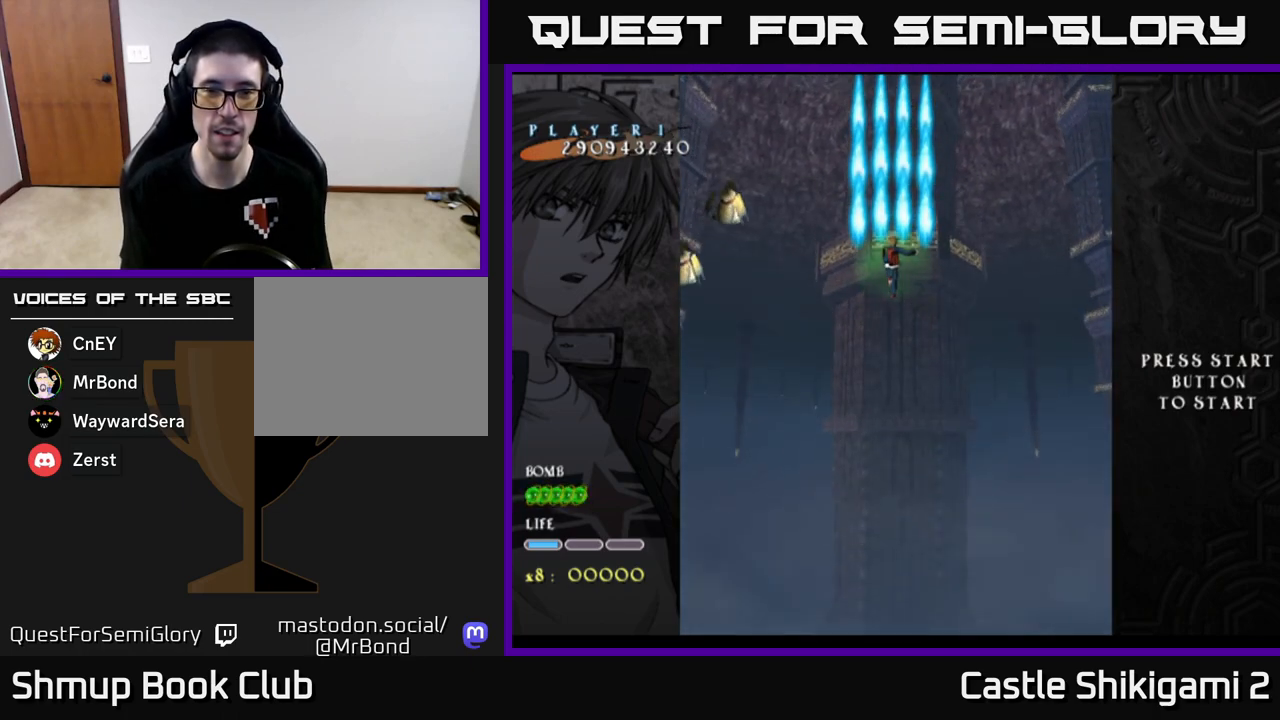
{"buttons": ["B"], "left_stick": "center", "events": [[200, "left_stick", "up-left"], [400, "left_stick", "up-right"], [450, "left_stick", "center"]]}
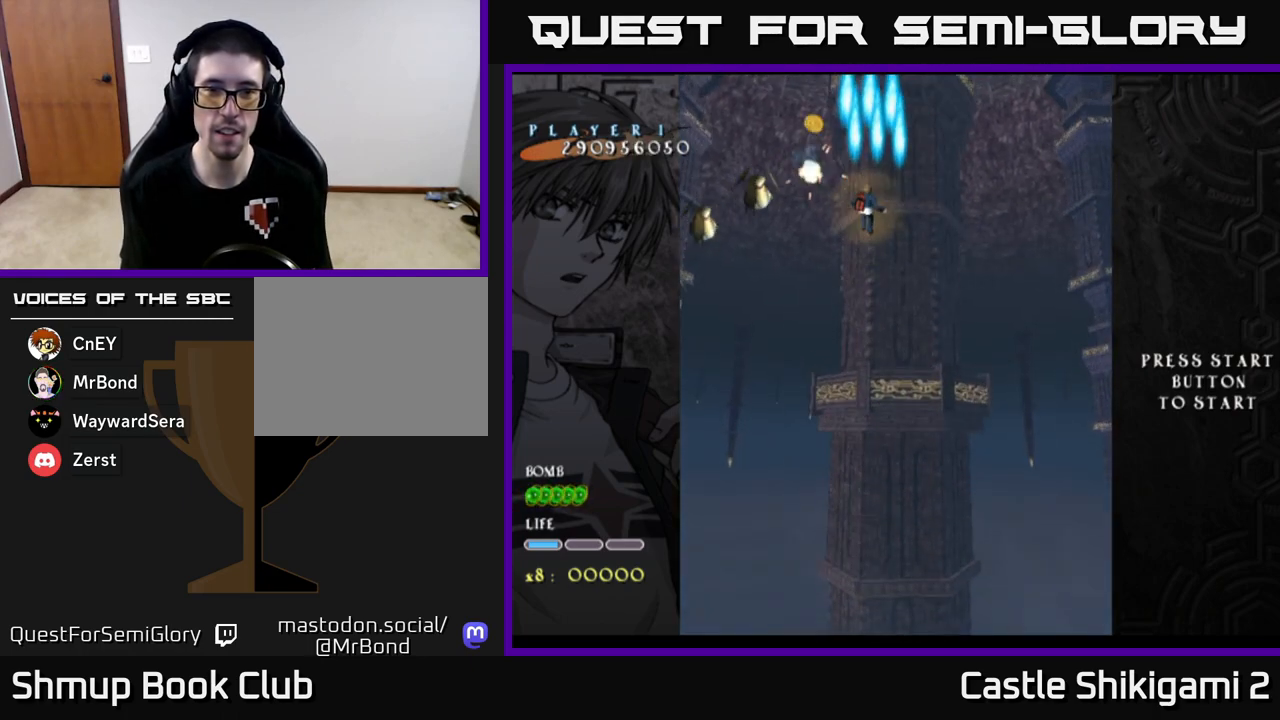
{"buttons": ["B"], "left_stick": "center", "events": []}
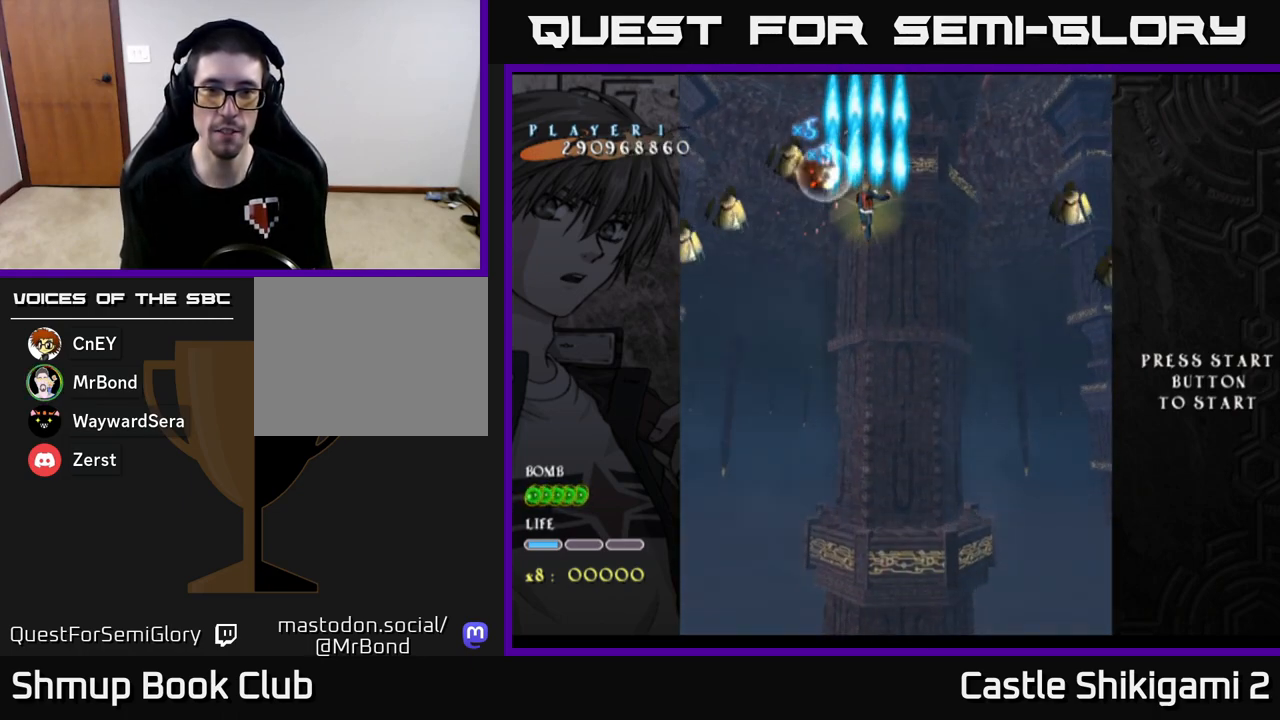
{"buttons": ["B"], "left_stick": "up", "events": [[417, "left_stick", "up"]]}
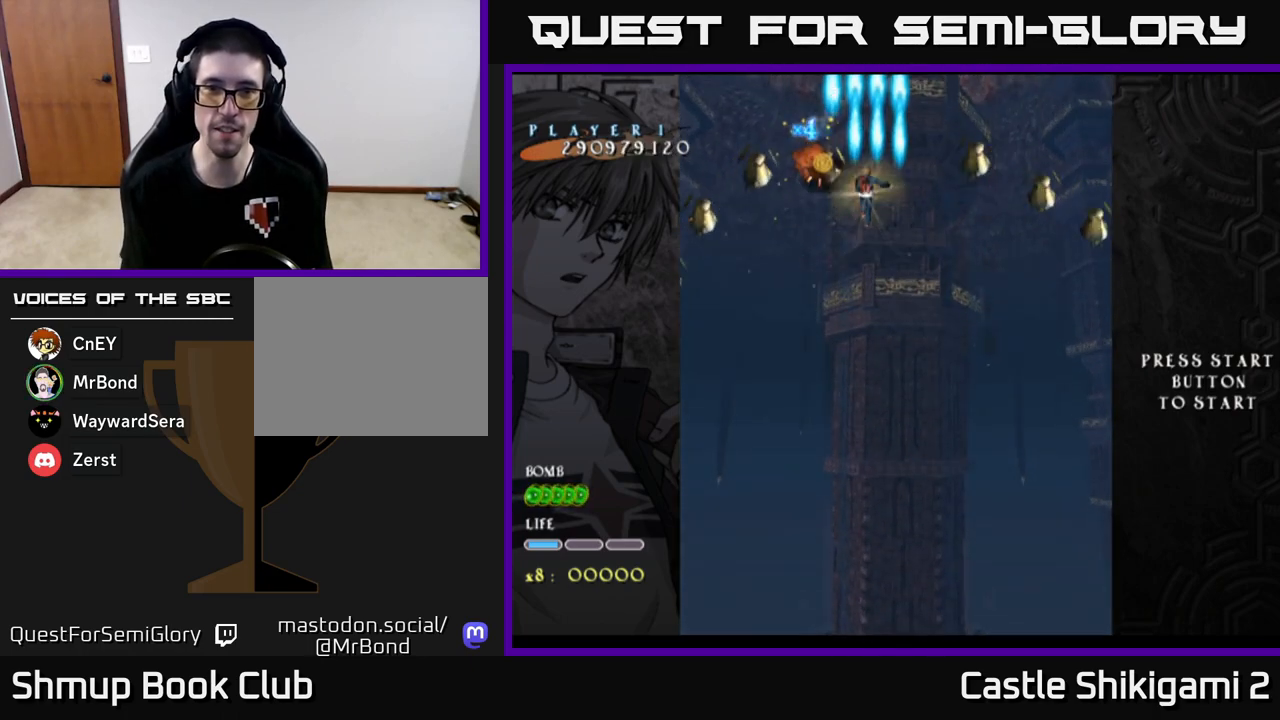
{"buttons": ["B"], "left_stick": "right", "events": [[17, "left_stick", "center"], [500, "left_stick", "right"]]}
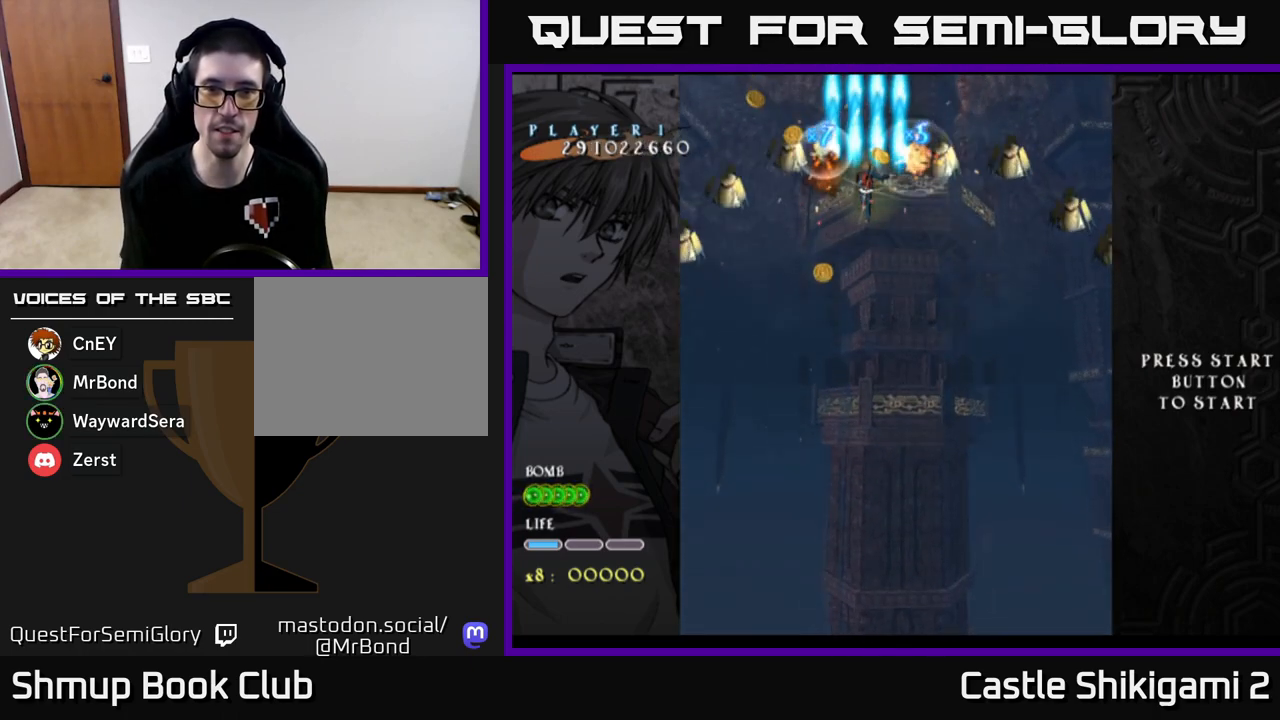
{"buttons": ["B"], "left_stick": "center", "events": [[50, "left_stick", "center"]]}
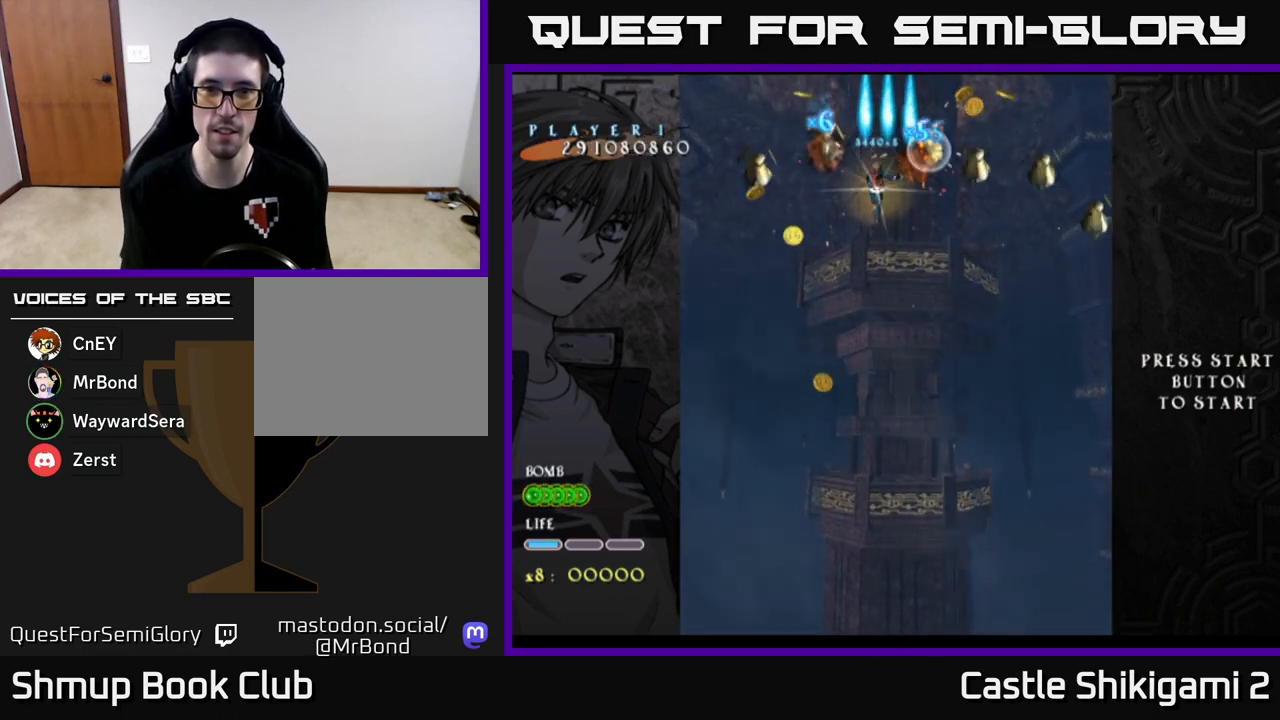
{"buttons": ["B"], "left_stick": "center", "events": []}
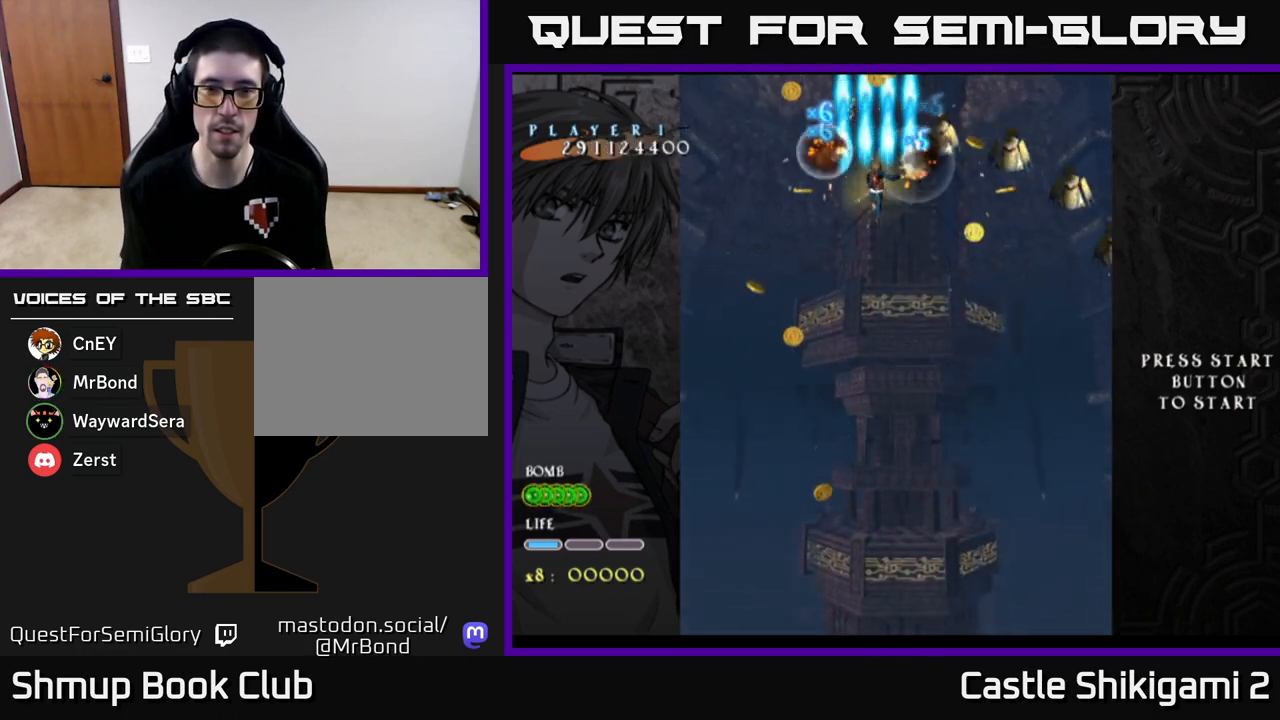
{"buttons": ["B"], "left_stick": "center", "events": []}
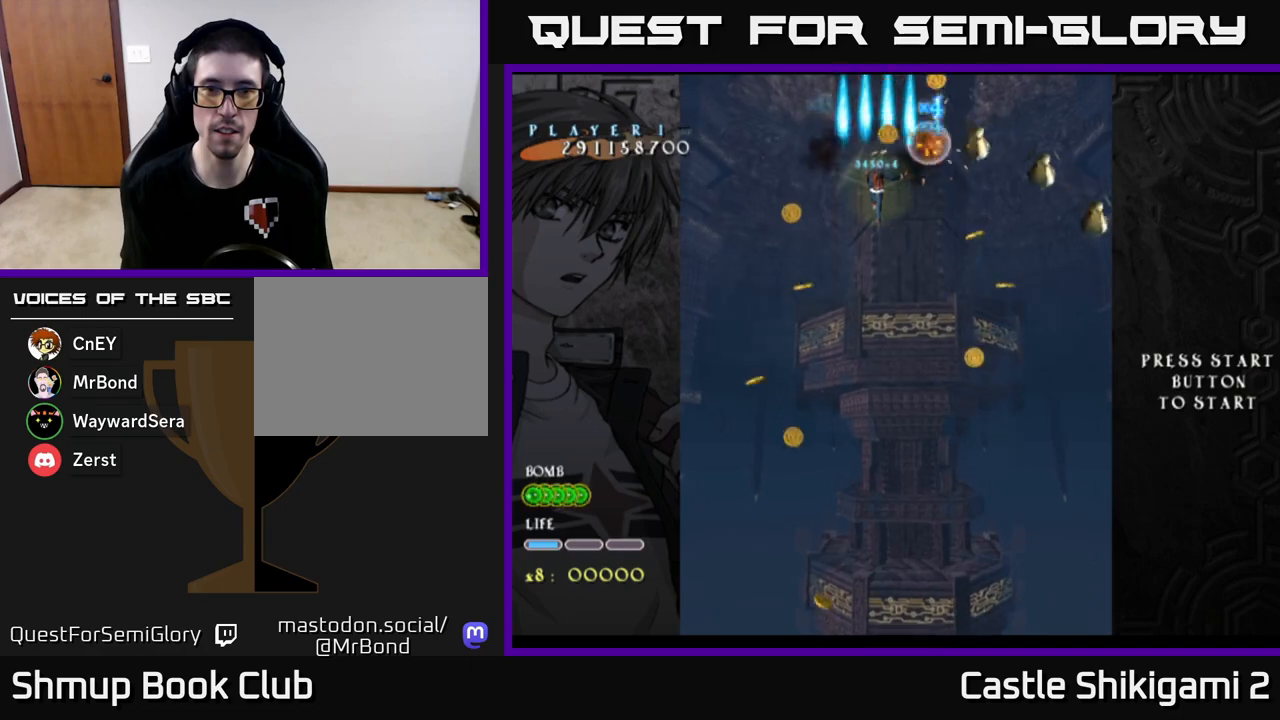
{"buttons": ["B"], "left_stick": "center", "events": [[300, "left_stick", "right"], [450, "left_stick", "center"]]}
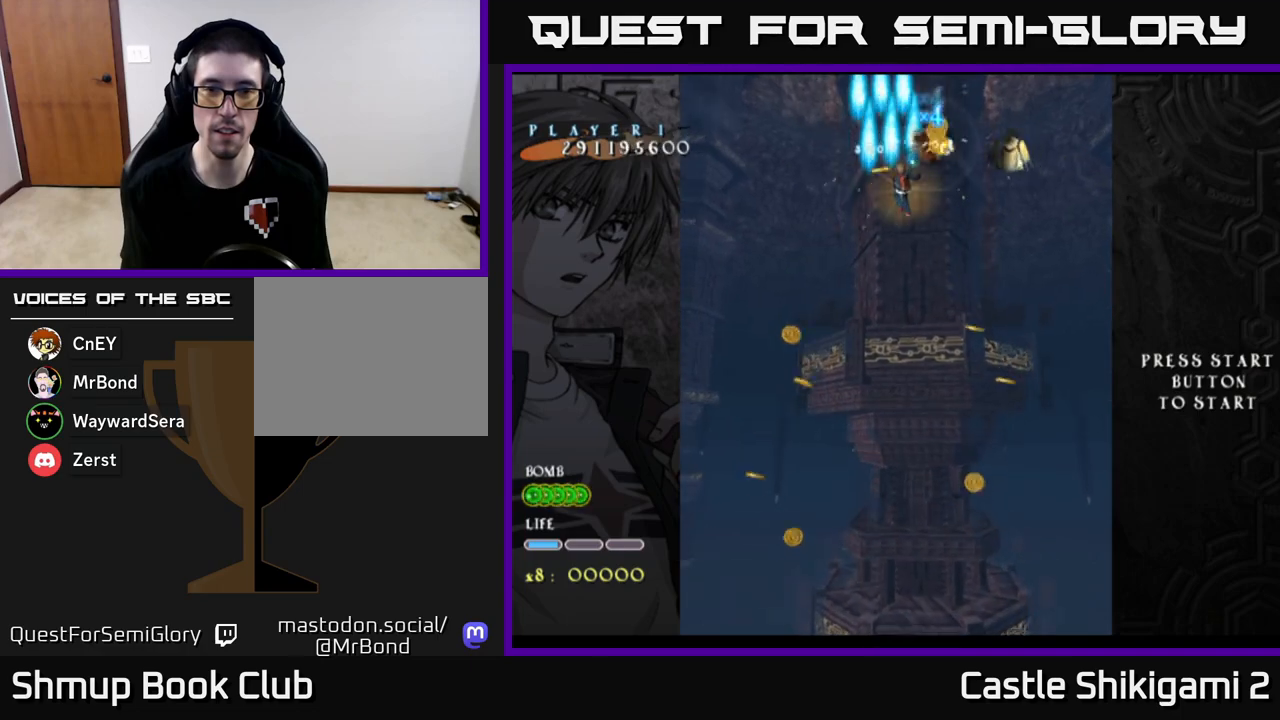
{"buttons": ["B"], "left_stick": "right", "events": [[433, "left_stick", "right"]]}
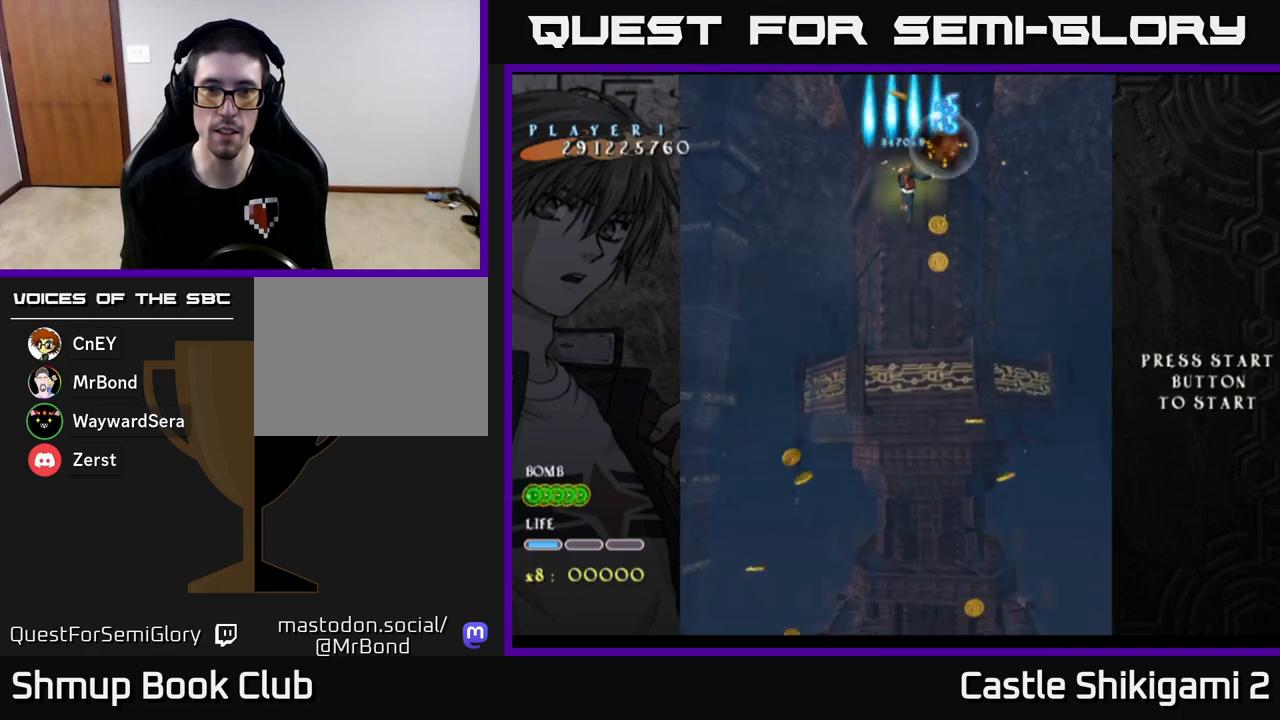
{"buttons": ["B"], "left_stick": "up", "events": [[100, "left_stick", "down"], [383, "left_stick", "left"], [483, "left_stick", "up"]]}
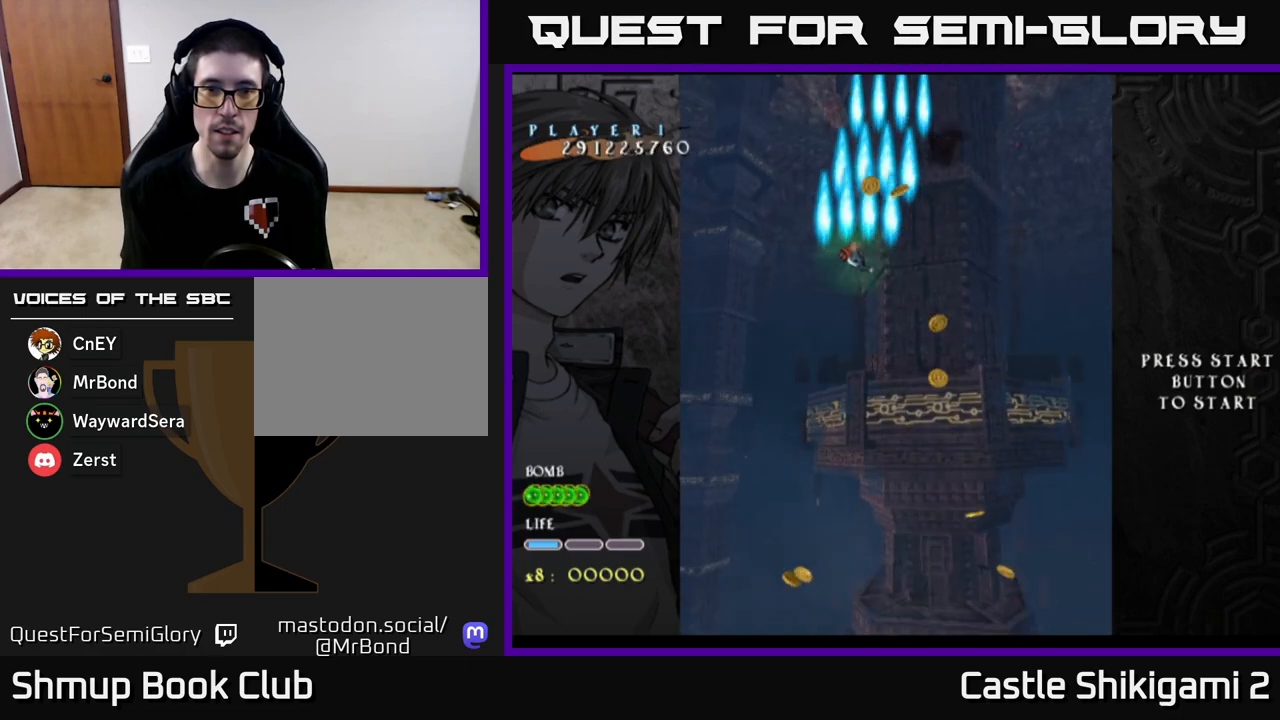
{"buttons": ["B"], "left_stick": "down-right", "events": [[100, "left_stick", "up-right"], [200, "left_stick", "down"], [317, "left_stick", "down-right"]]}
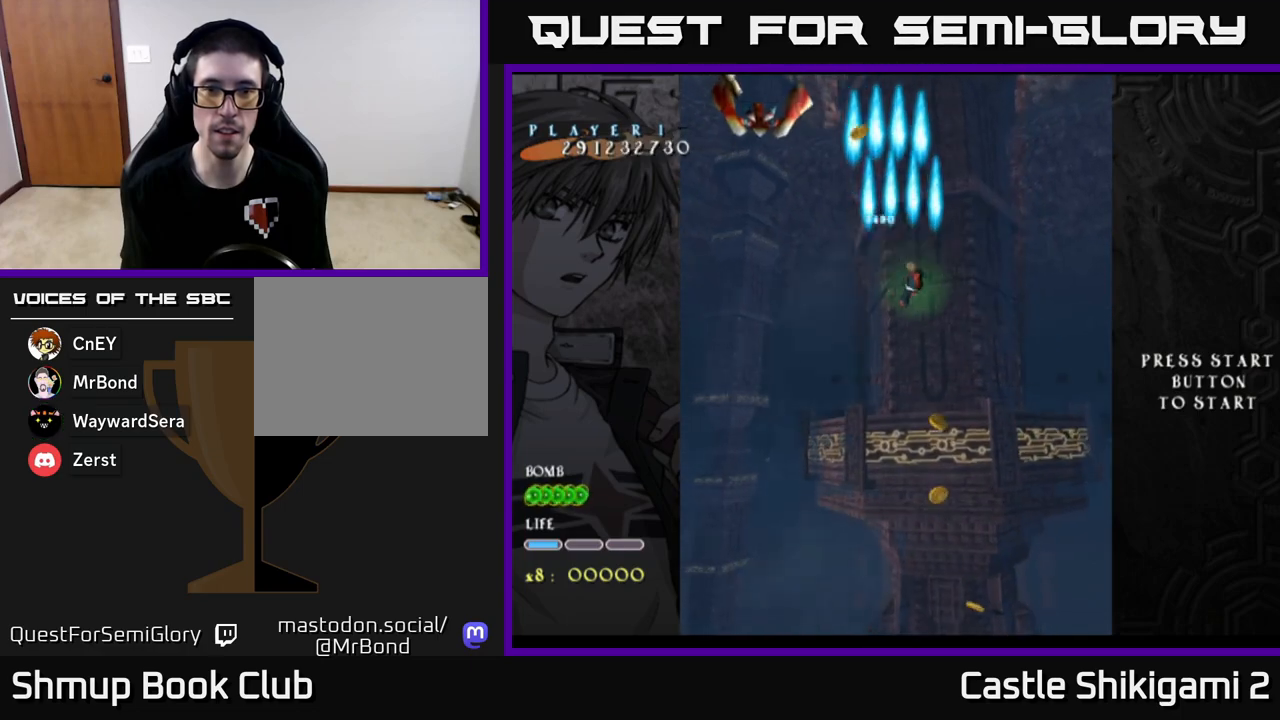
{"buttons": ["X"], "left_stick": "down-left", "events": [[67, "left_stick", "up-left"], [383, "left_stick", "down-left"], [400, "X", "down"], [417, "B", "up"]]}
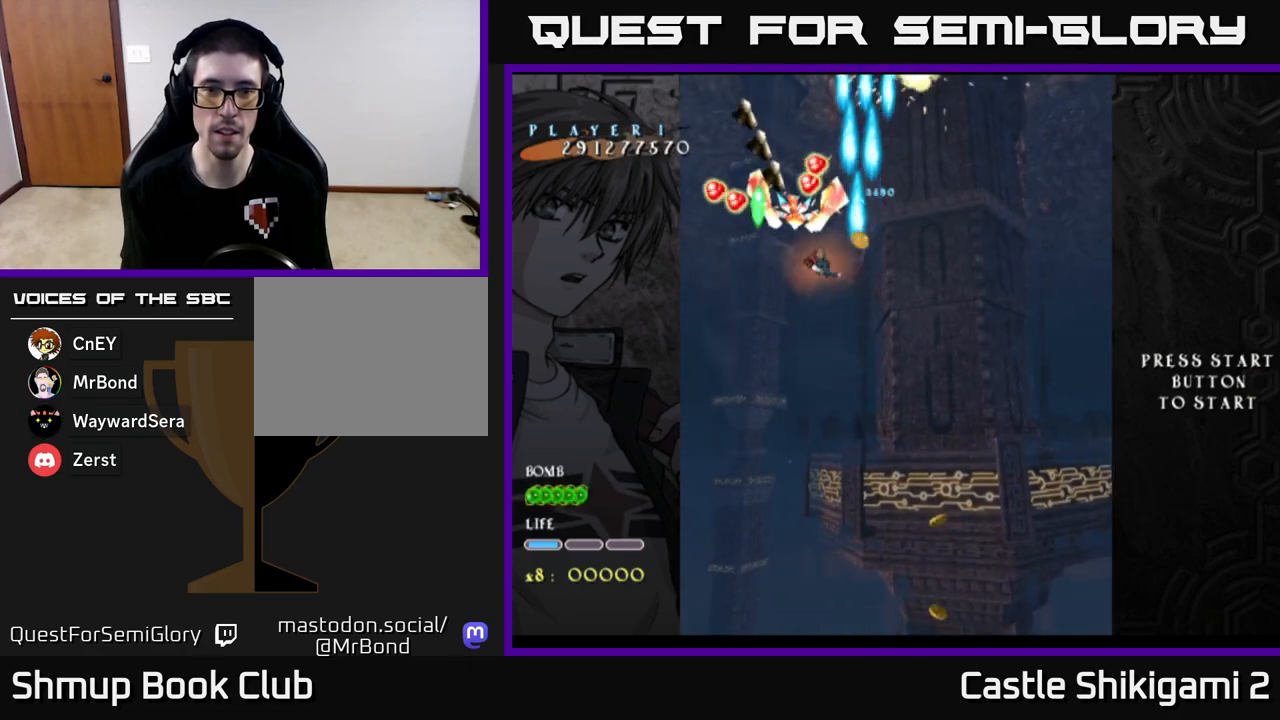
{"buttons": ["X"], "left_stick": "center", "events": [[50, "left_stick", "down-right"], [133, "left_stick", "center"], [233, "left_stick", "down"], [500, "left_stick", "center"]]}
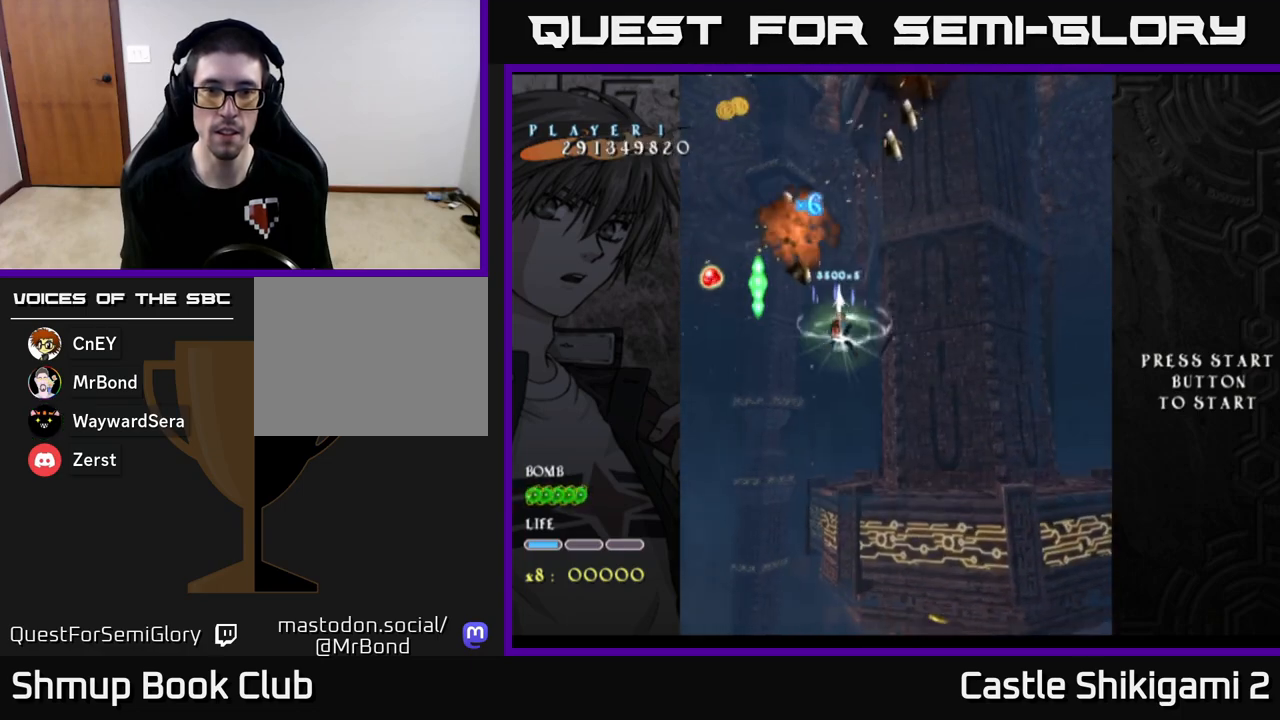
{"buttons": ["X"], "left_stick": "center", "events": [[50, "left_stick", "up"], [183, "left_stick", "center"], [250, "left_stick", "down"], [450, "left_stick", "center"]]}
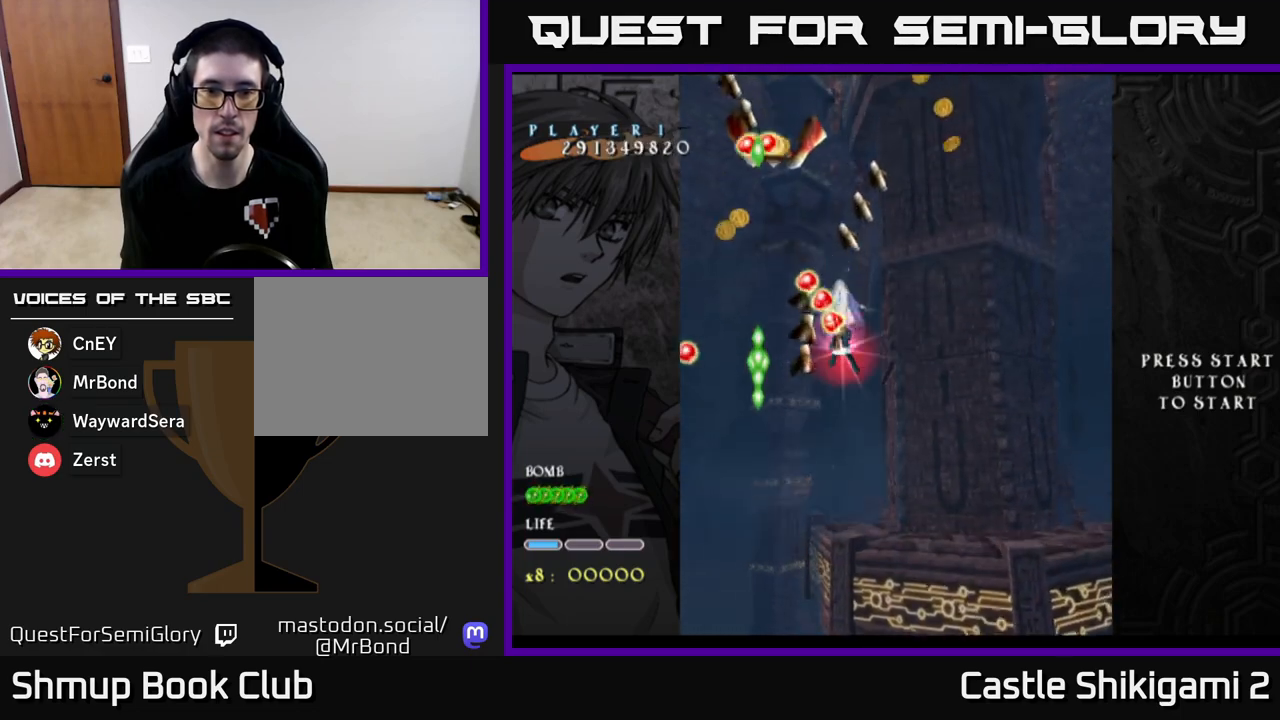
{"buttons": ["X"], "left_stick": "down", "events": [[17, "left_stick", "down-right"], [200, "left_stick", "down"]]}
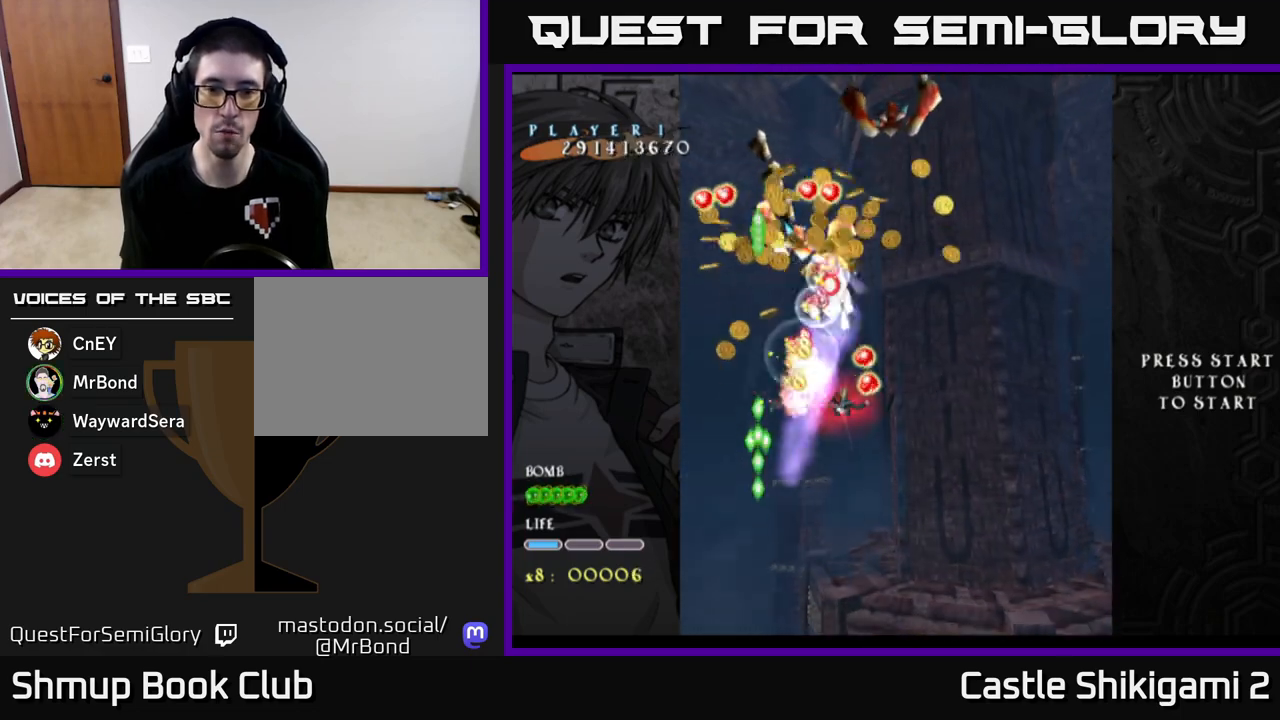
{"buttons": ["X"], "left_stick": "center", "events": [[183, "left_stick", "right"], [350, "left_stick", "center"]]}
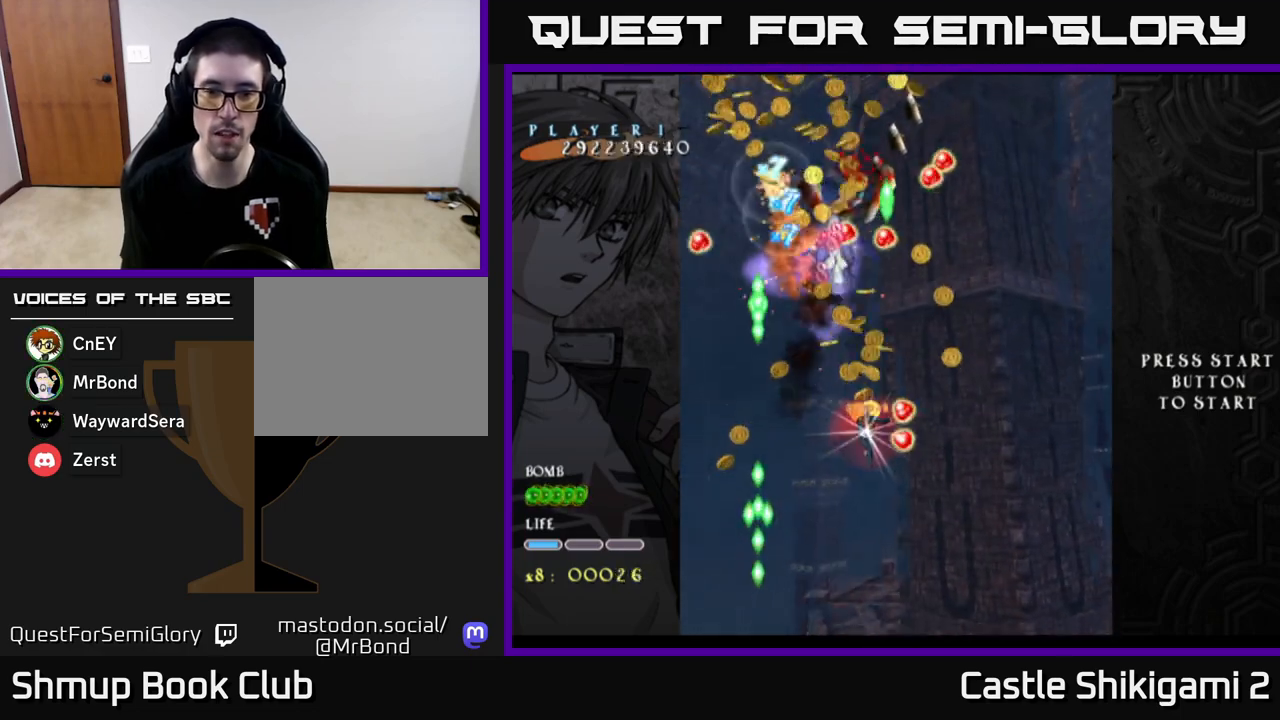
{"buttons": ["X"], "left_stick": "down-right", "events": [[17, "left_stick", "down-right"], [267, "left_stick", "down"], [467, "left_stick", "down-right"]]}
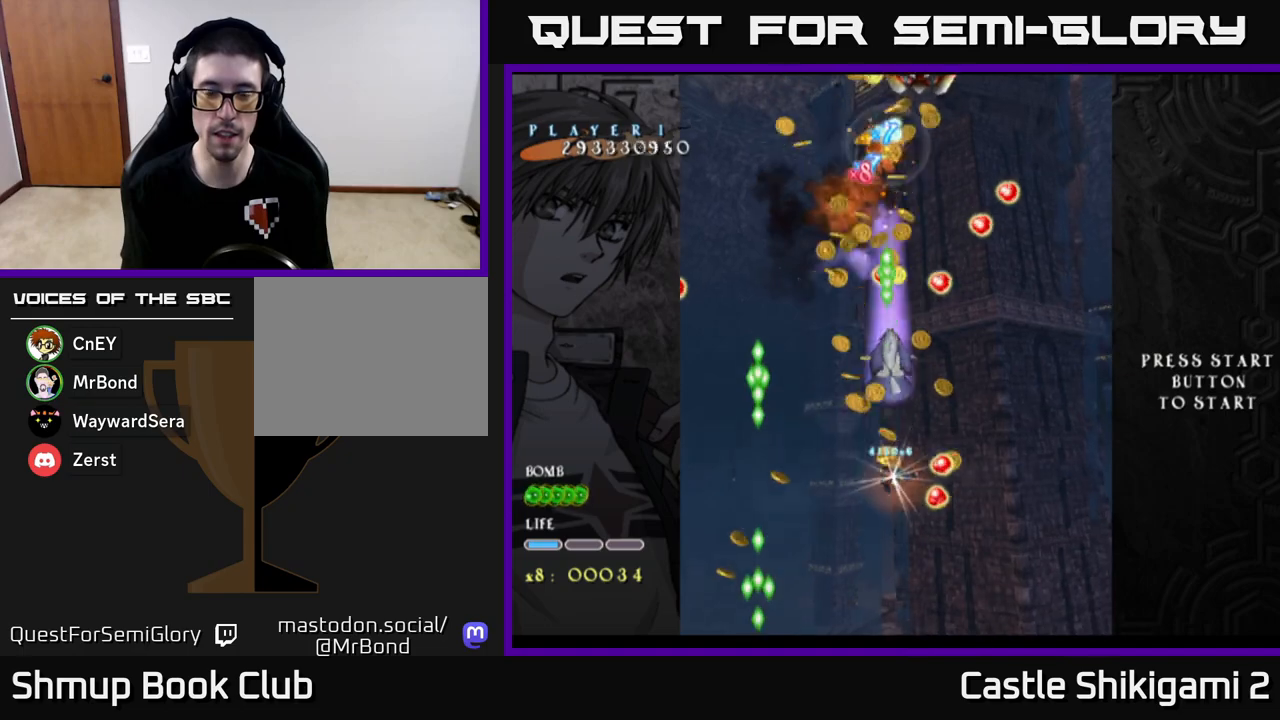
{"buttons": ["X"], "left_stick": "up", "events": [[217, "left_stick", "up-right"], [283, "left_stick", "up"]]}
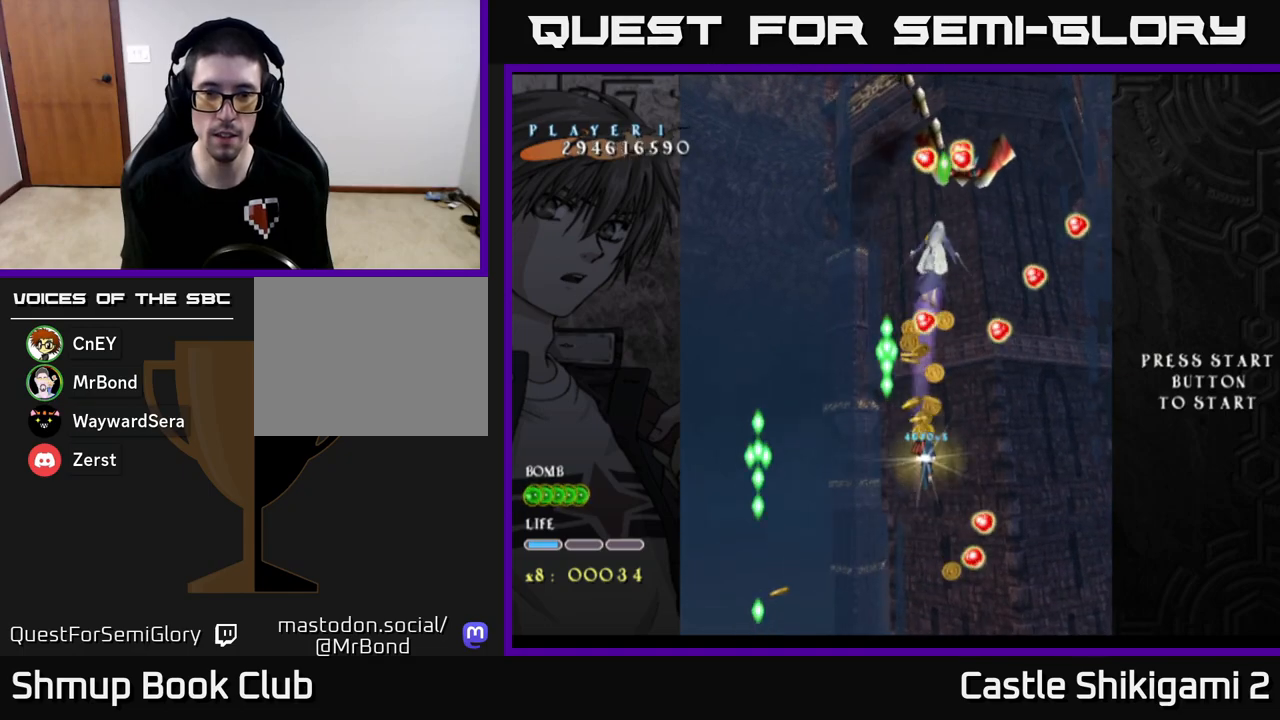
{"buttons": ["X"], "left_stick": "center", "events": [[83, "left_stick", "center"], [167, "left_stick", "left"], [283, "left_stick", "center"]]}
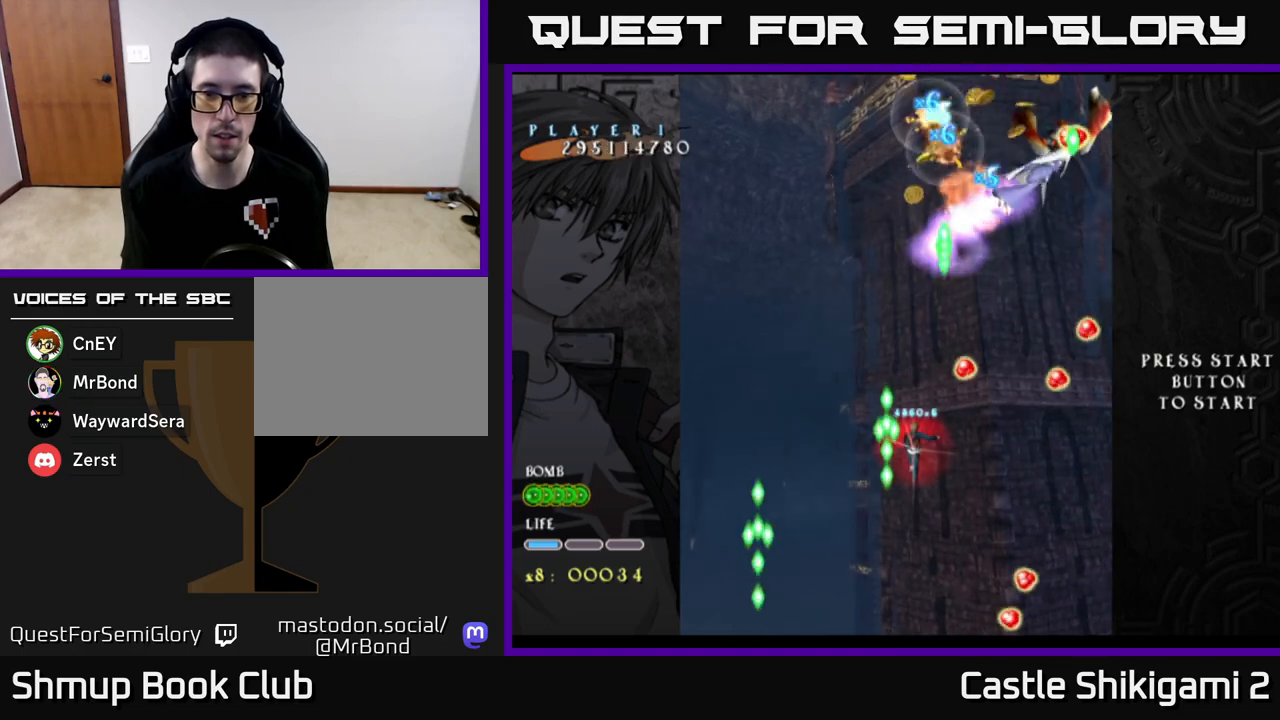
{"buttons": ["X"], "left_stick": "down", "events": [[17, "left_stick", "down"]]}
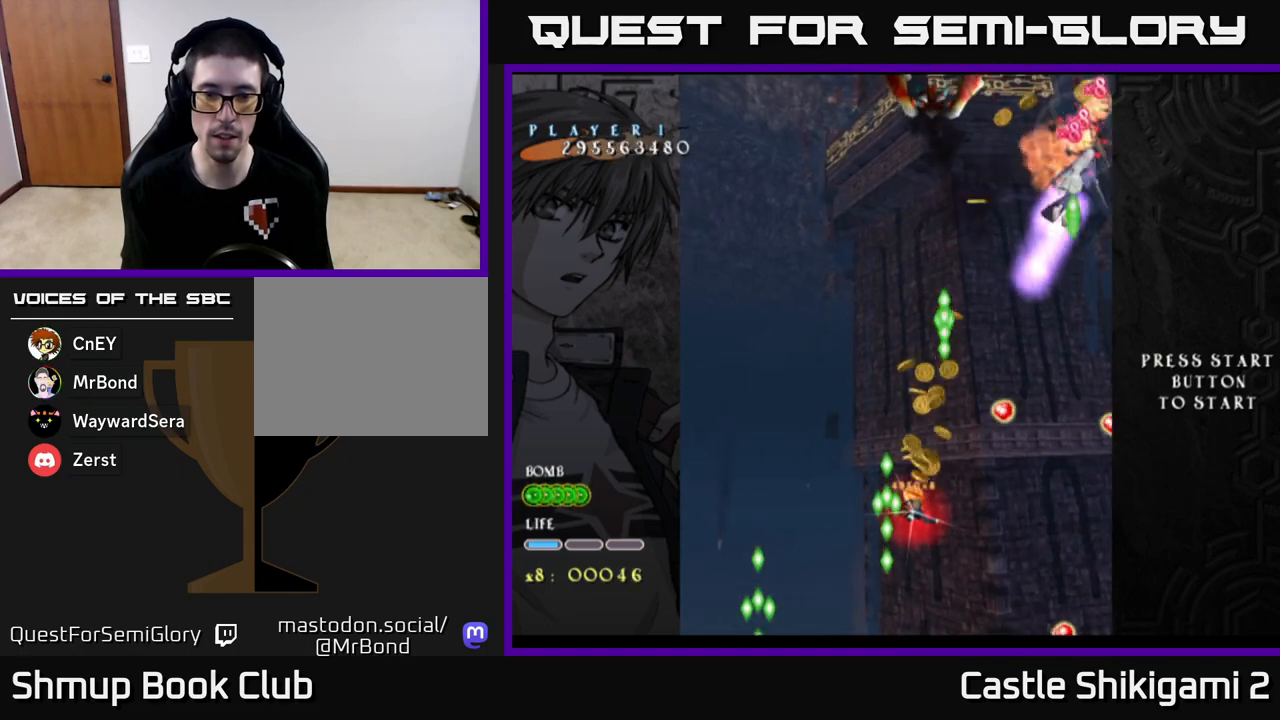
{"buttons": ["X"], "left_stick": "down", "events": []}
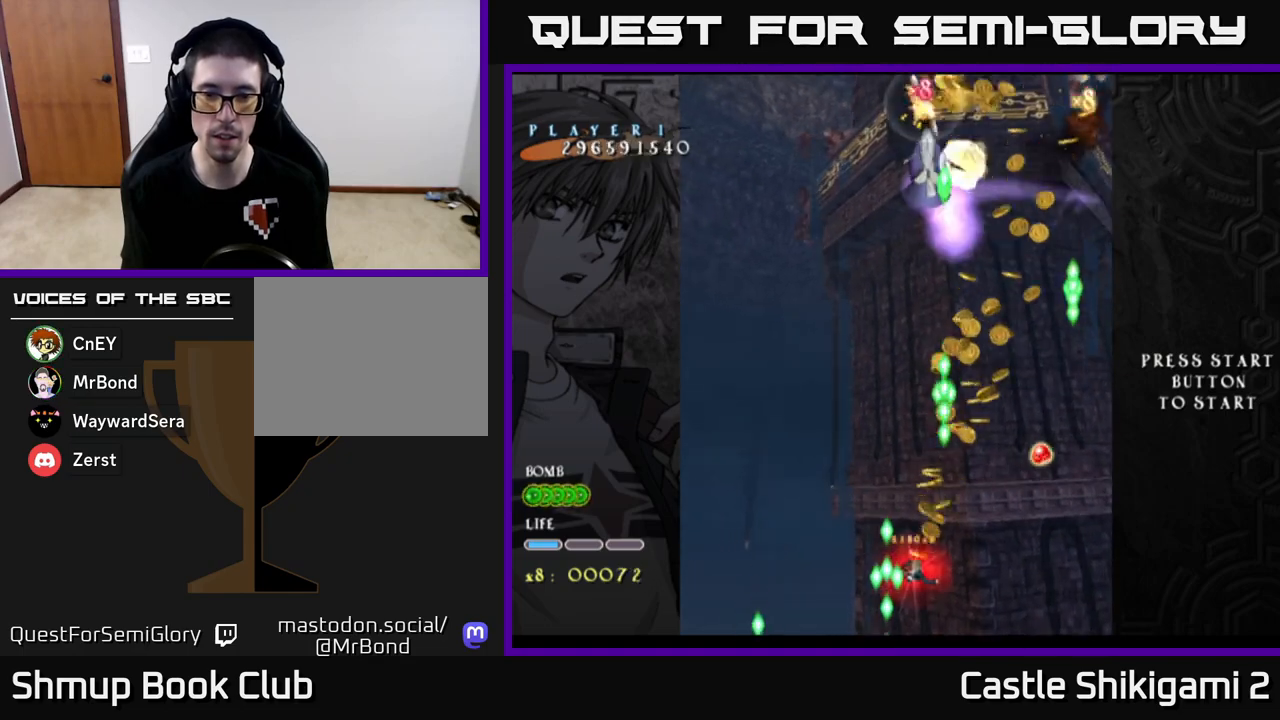
{"buttons": ["X"], "left_stick": "up", "events": [[117, "left_stick", "up"]]}
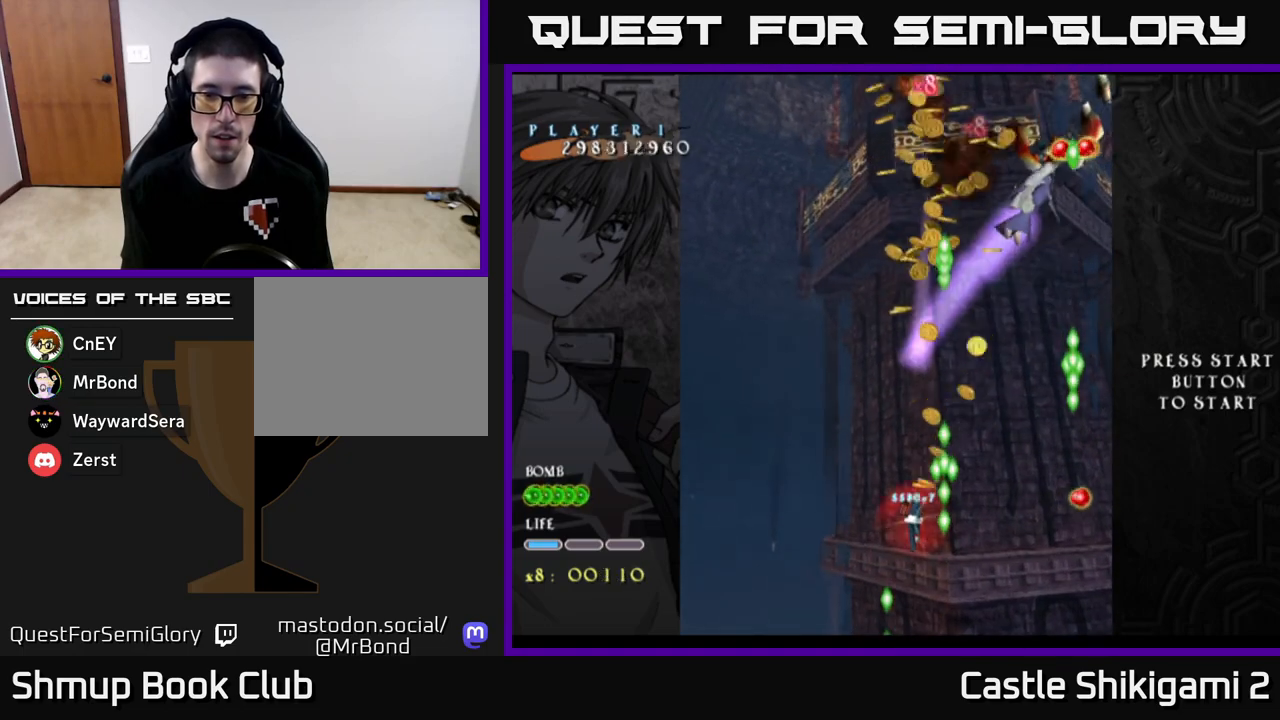
{"buttons": ["X"], "left_stick": "down", "events": [[67, "left_stick", "center"], [117, "left_stick", "down"], [333, "left_stick", "center"], [467, "left_stick", "down"]]}
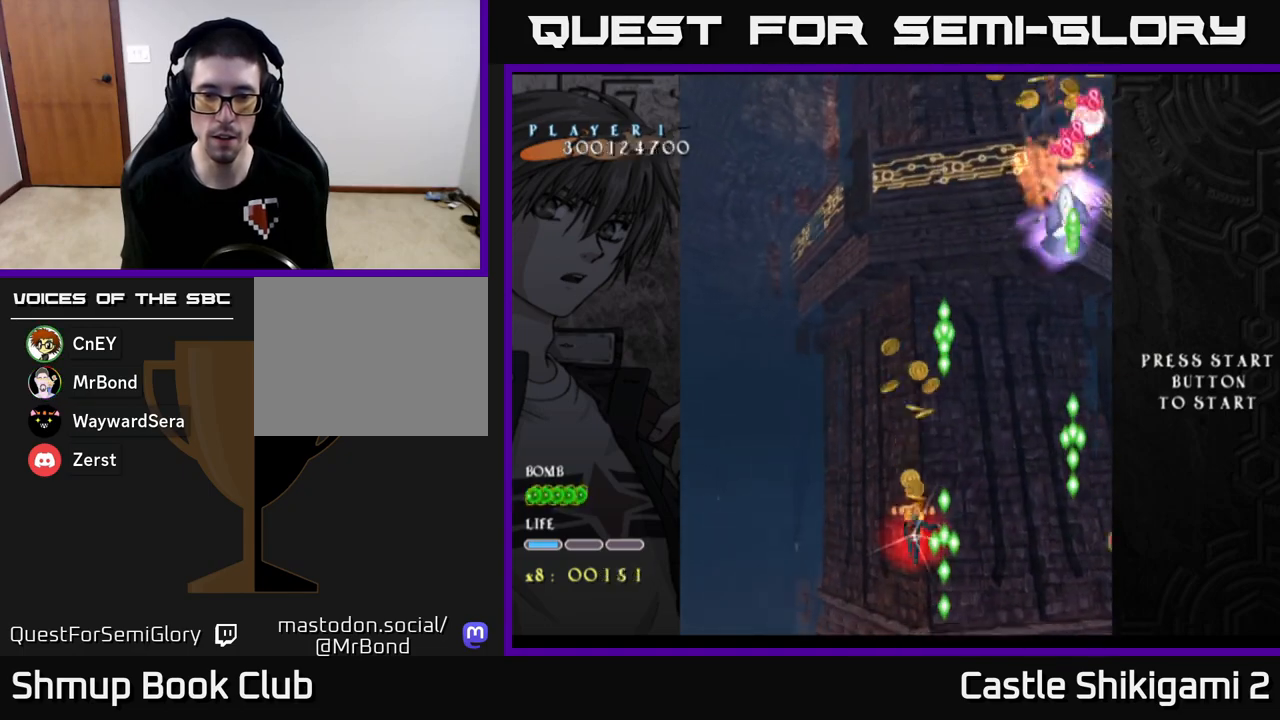
{"buttons": ["X"], "left_stick": "up", "events": [[433, "left_stick", "right"], [500, "left_stick", "up"]]}
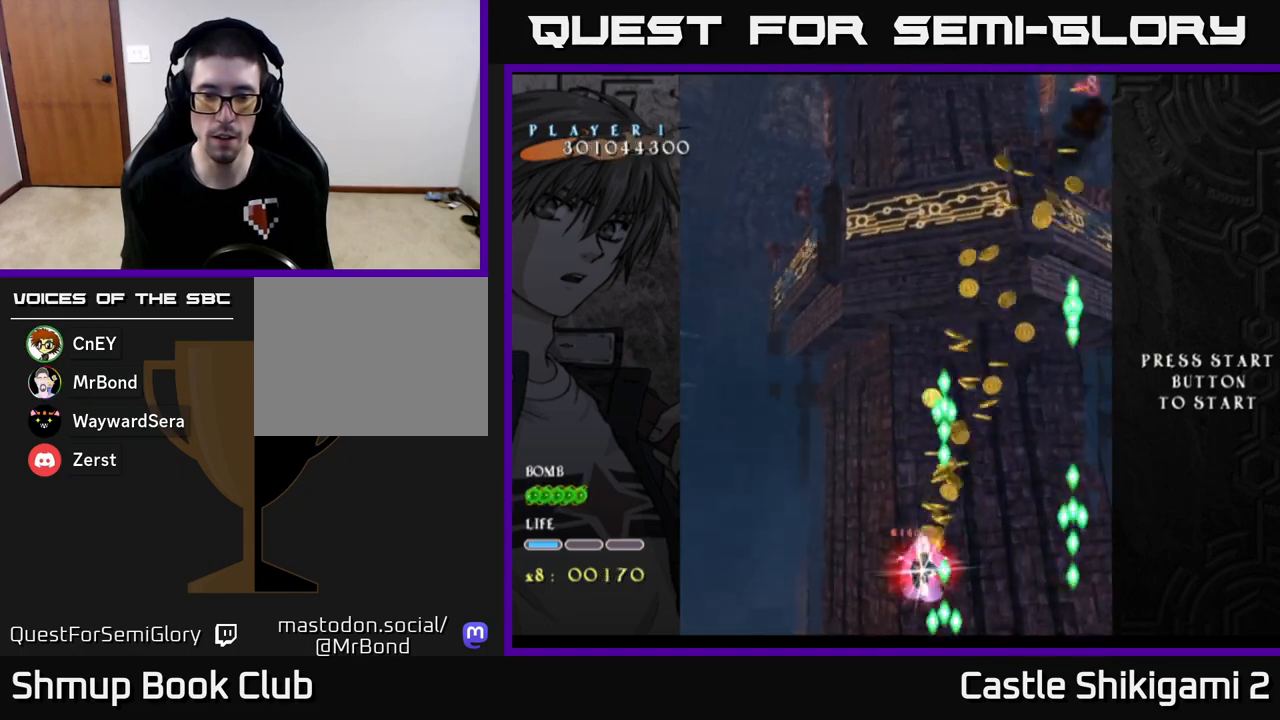
{"buttons": ["X"], "left_stick": "center", "events": [[300, "left_stick", "center"]]}
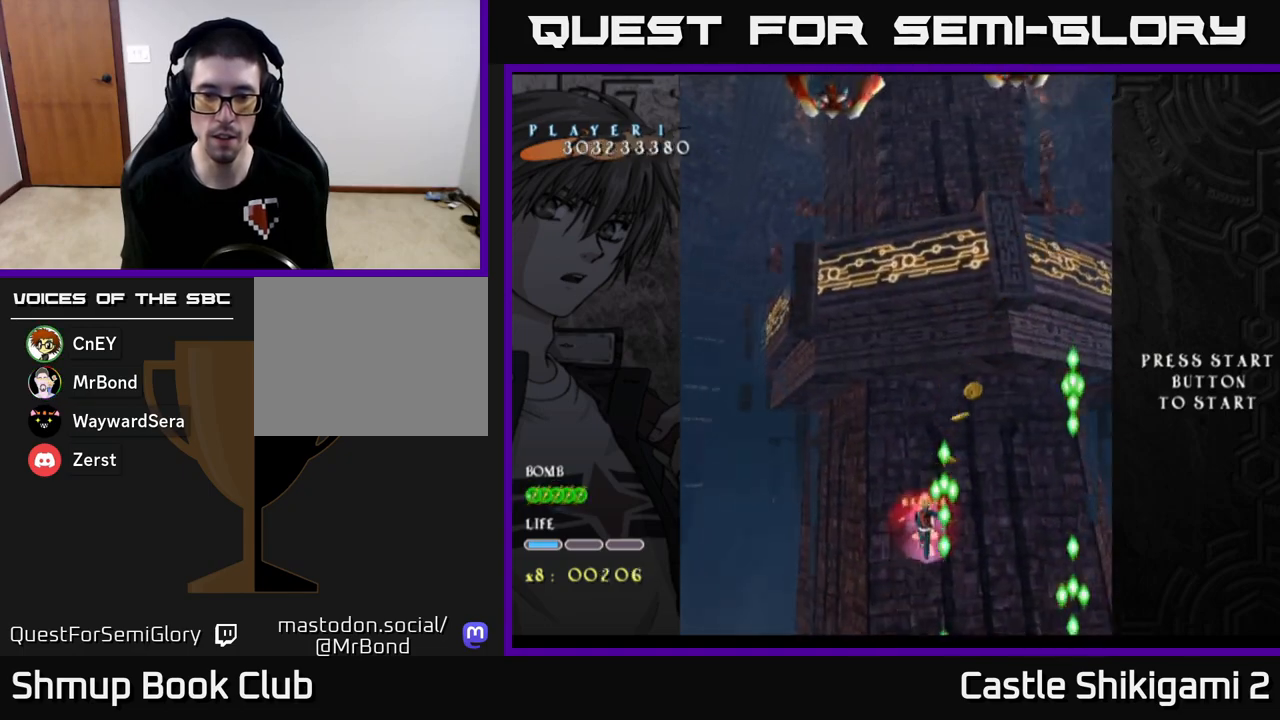
{"buttons": ["X"], "left_stick": "down", "events": [[183, "left_stick", "down"]]}
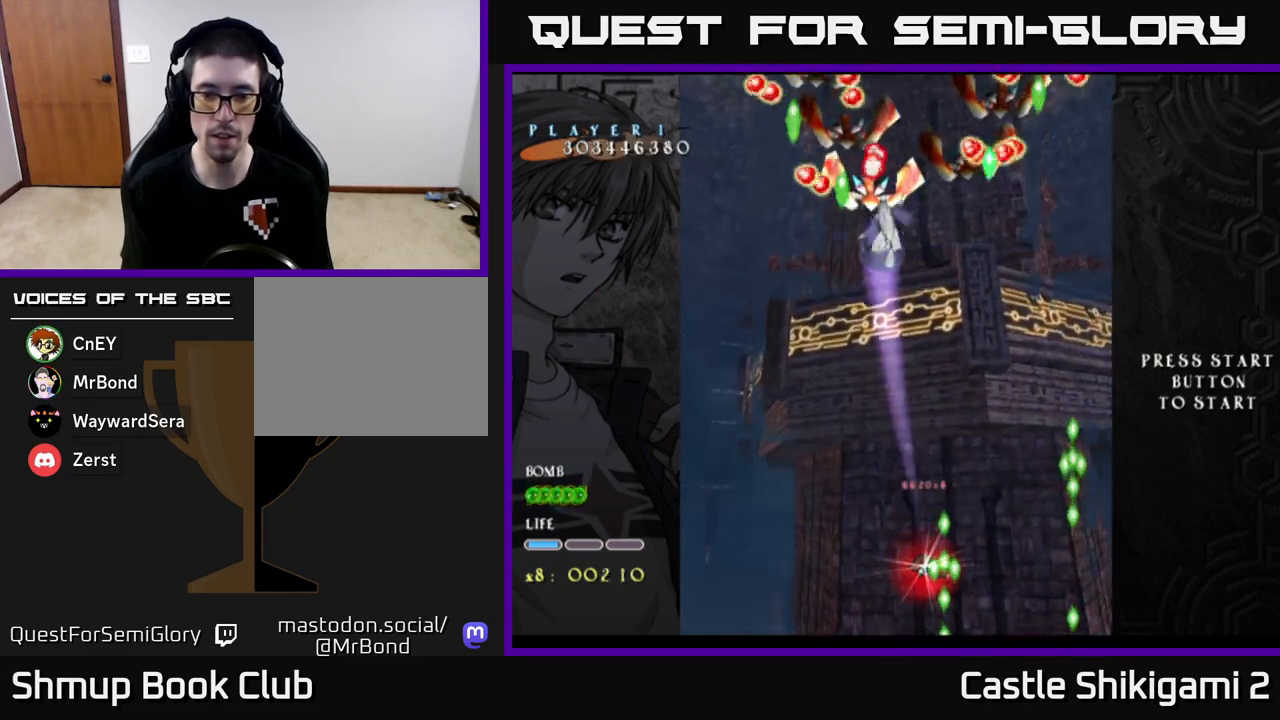
{"buttons": ["X"], "left_stick": "down", "events": []}